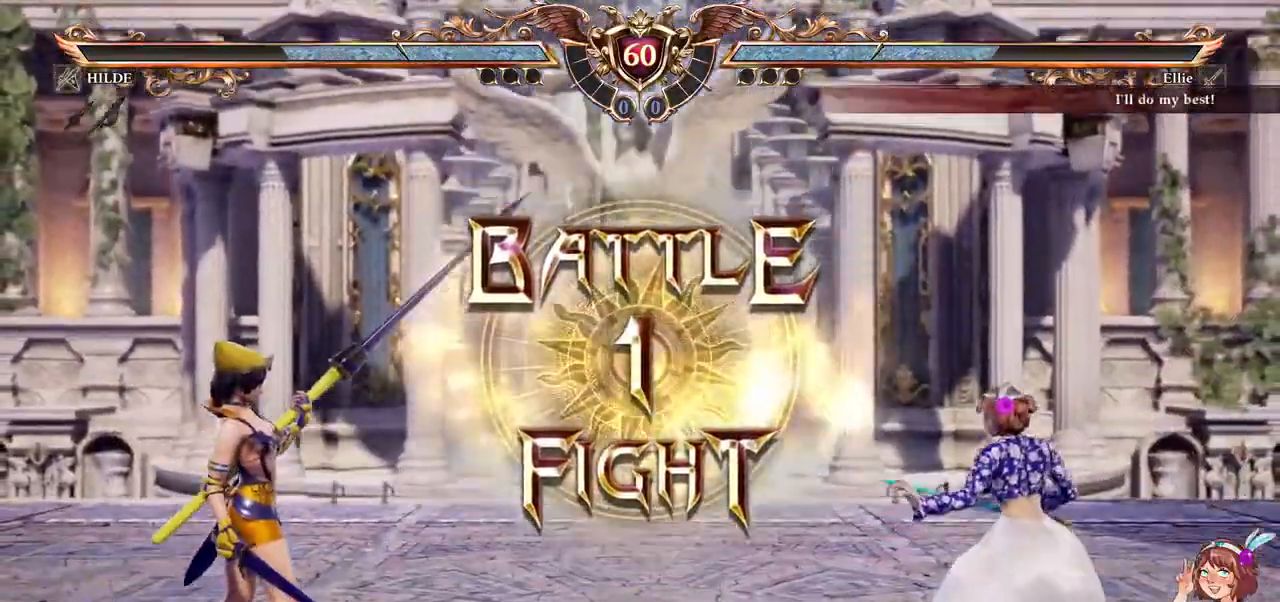
Gameplay with a controller (Xbox layout); each line is a JSON object with the inputs held at the frame after it (dt_ms = milliseconds from this image to that frame). "events" lists button and stick changes between this image and that frame as [ms after this image, input, new state], when the widget could be followed in between. Not read: L3 R3 SELECT START.
{"dt_ms": 500, "buttons": [], "left_stick": "center", "right_stick": "center", "events": [[283, "A", "down"], [467, "A", "up"]]}
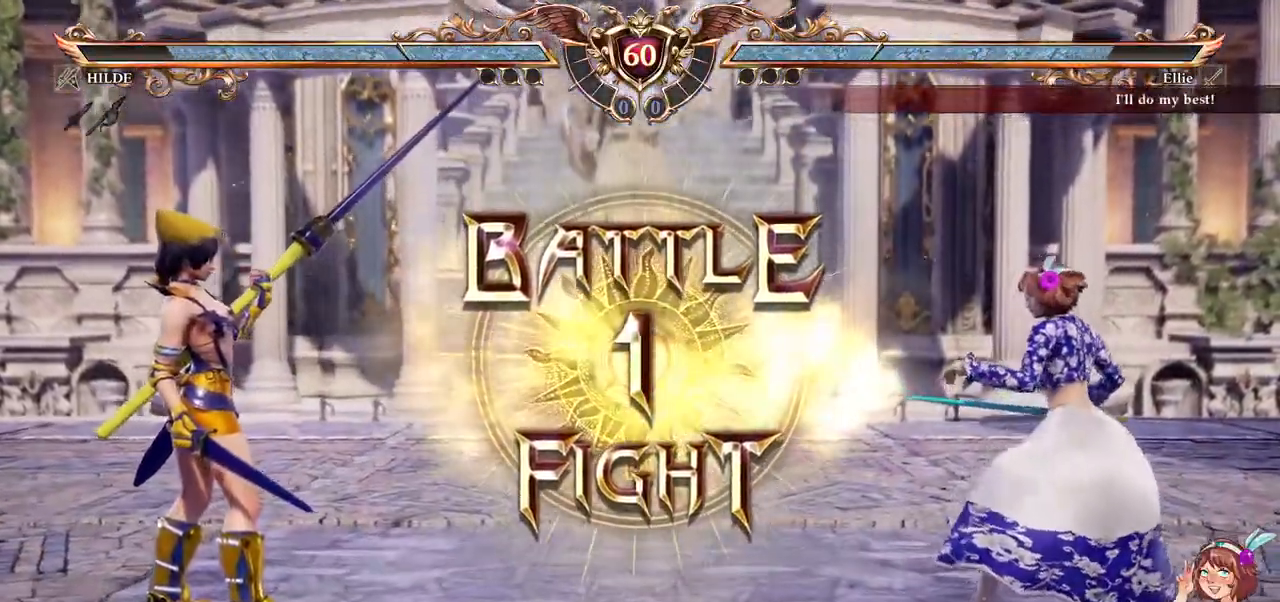
{"dt_ms": 500, "buttons": [], "left_stick": "center", "right_stick": "center", "events": [[200, "DPAD_RIGHT", "down"], [417, "DPAD_RIGHT", "up"]]}
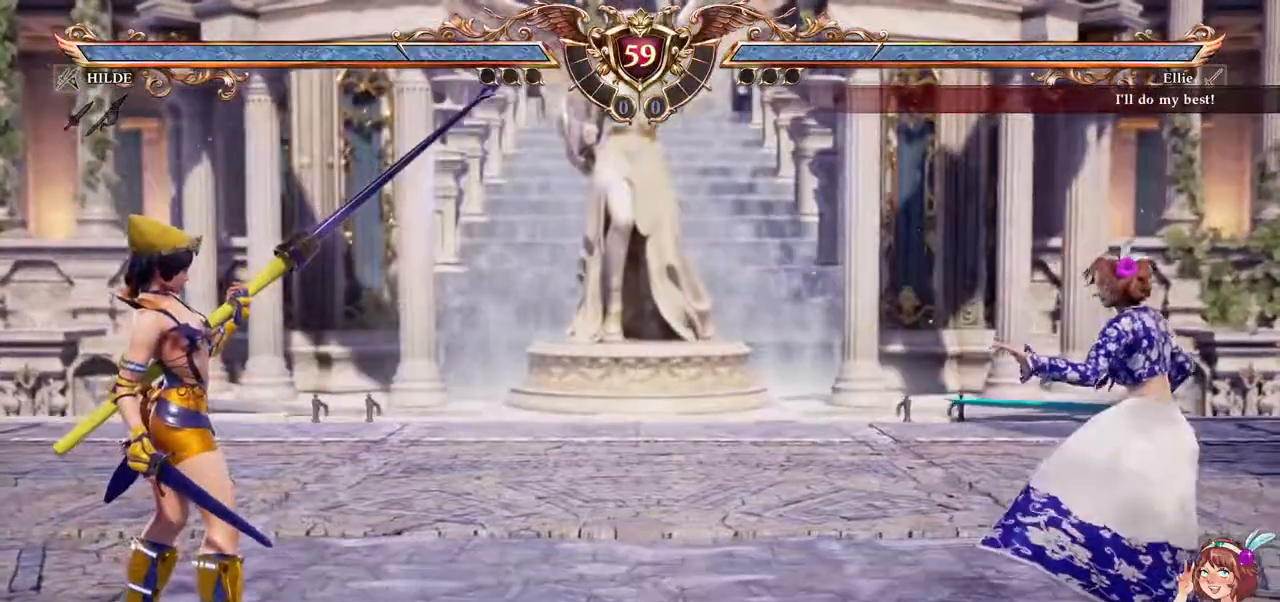
{"dt_ms": 500, "buttons": ["DPAD_LEFT"], "left_stick": "center", "right_stick": "center", "events": [[167, "DPAD_UP", "down"], [167, "L2", "down"], [217, "L2", "up"], [300, "A", "down"], [300, "DPAD_UP", "up"], [450, "A", "up"], [450, "DPAD_LEFT", "down"]]}
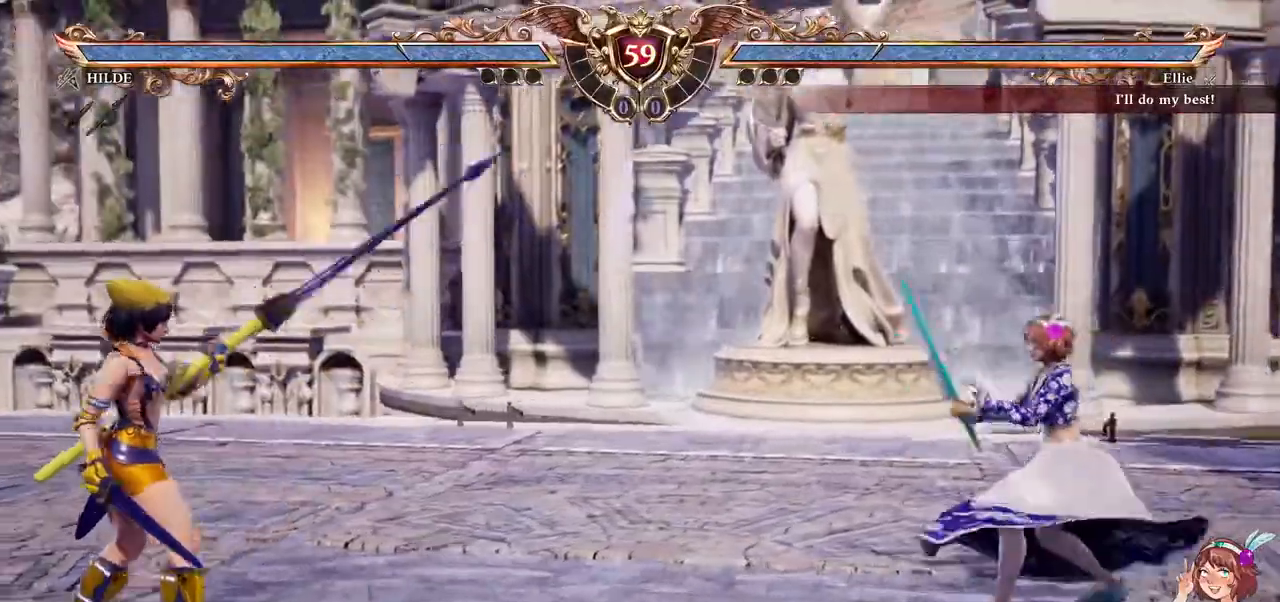
{"dt_ms": 500, "buttons": ["A", "L2"], "left_stick": "center", "right_stick": "center", "events": [[250, "A", "down"], [267, "DPAD_LEFT", "up"], [483, "L2", "down"]]}
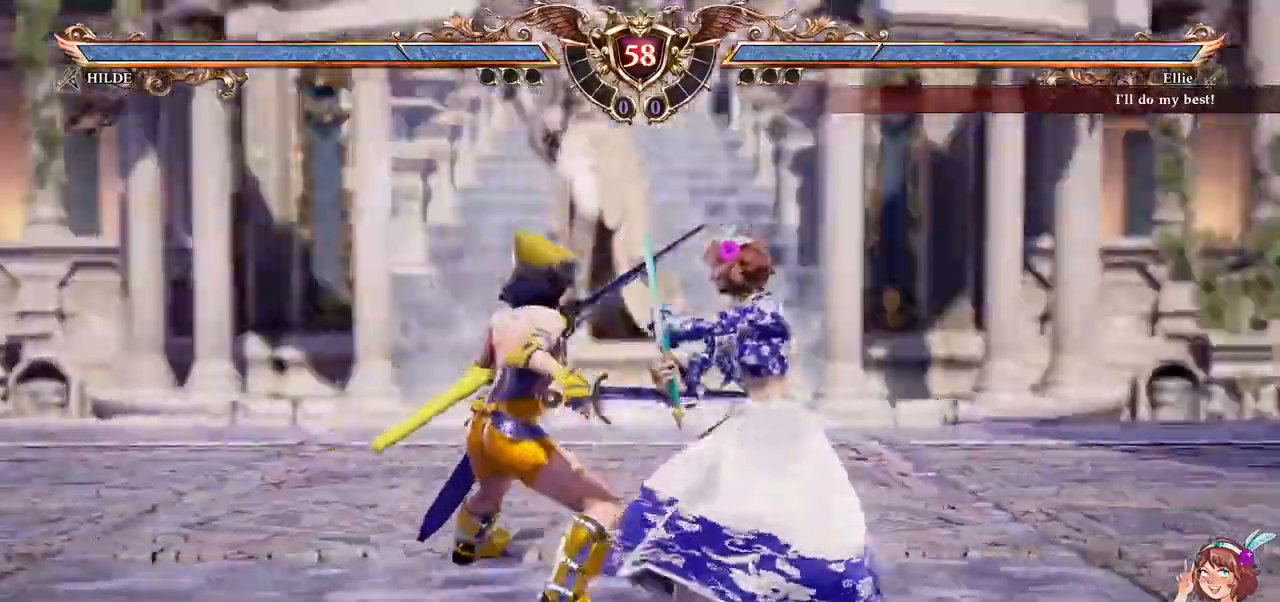
{"dt_ms": 500, "buttons": ["A"], "left_stick": "center", "right_stick": "down", "events": [[33, "L2", "up"], [250, "right_stick", "down"]]}
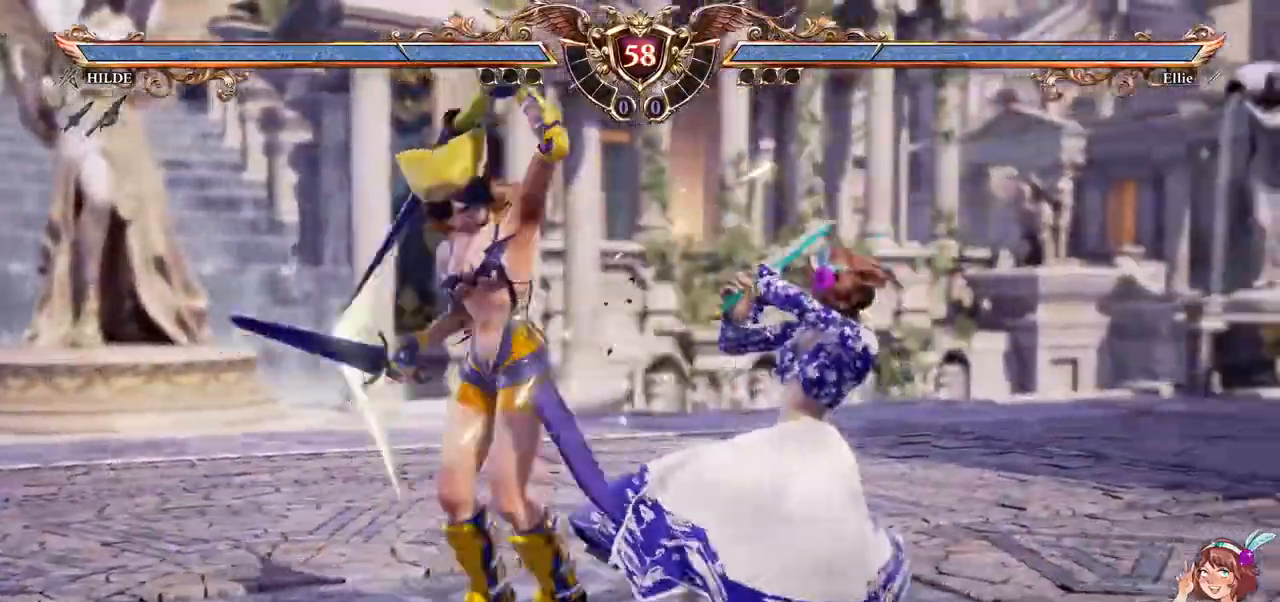
{"dt_ms": 500, "buttons": ["A"], "left_stick": "center", "right_stick": "down", "events": [[33, "L1", "down"], [83, "L1", "up"], [433, "right_stick", "center"], [483, "right_stick", "down"]]}
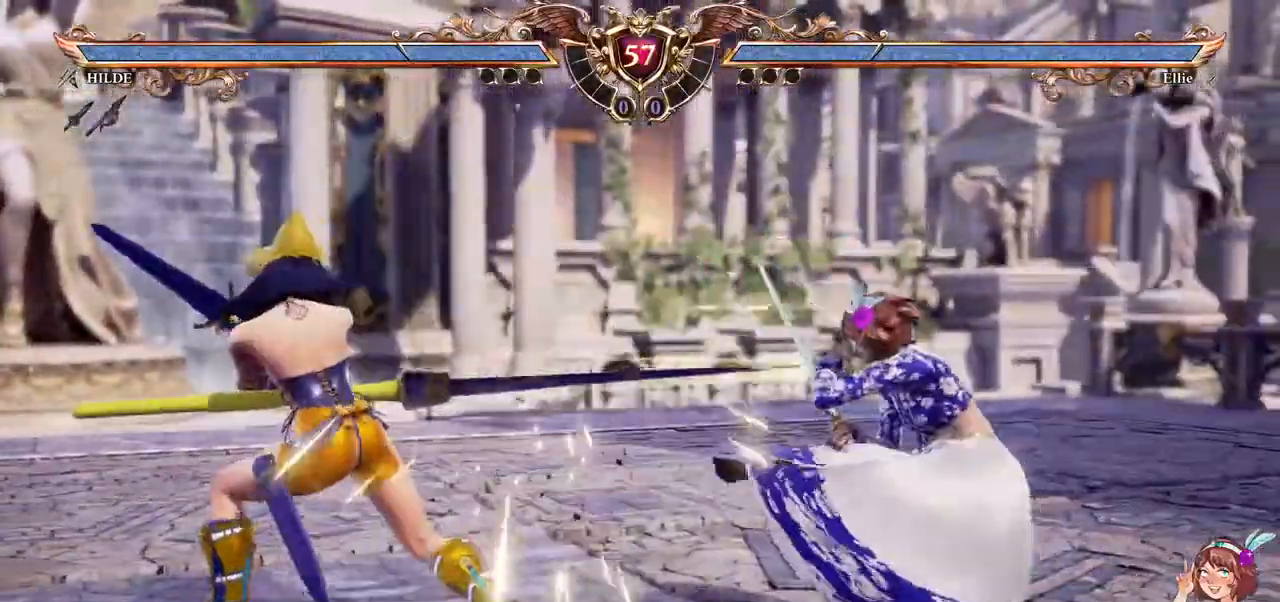
{"dt_ms": 500, "buttons": ["X"], "left_stick": "center", "right_stick": "center", "events": [[83, "A", "up"], [83, "right_stick", "center"], [117, "DPAD_RIGHT", "down"], [167, "DPAD_RIGHT", "up"], [200, "DPAD_RIGHT", "down"], [217, "X", "down"], [367, "DPAD_RIGHT", "up"]]}
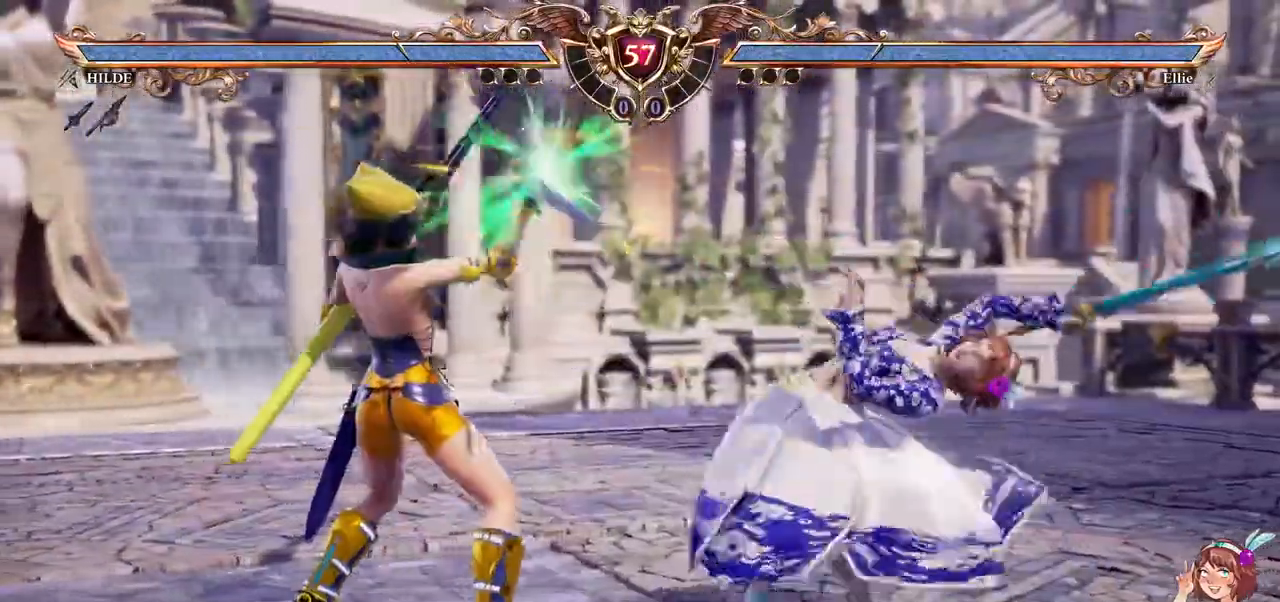
{"dt_ms": 500, "buttons": ["X"], "left_stick": "center", "right_stick": "center", "events": []}
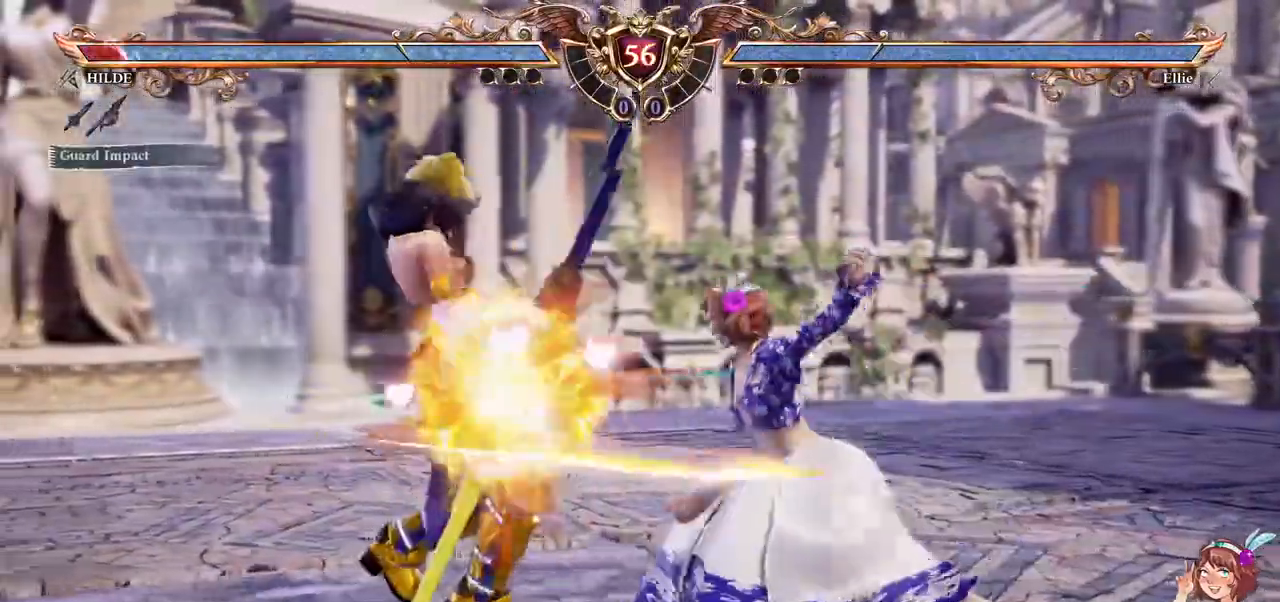
{"dt_ms": 500, "buttons": ["Y", "DPAD_LEFT"], "left_stick": "center", "right_stick": "center"}
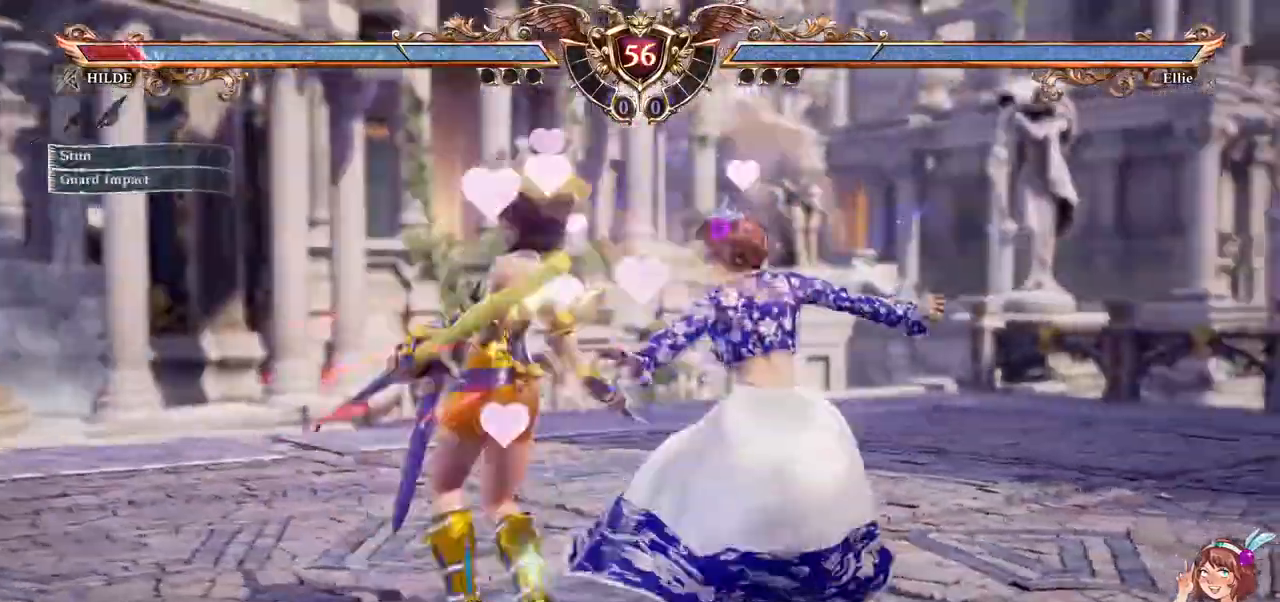
{"dt_ms": 500, "buttons": ["DPAD_LEFT"], "left_stick": "center", "right_stick": "center"}
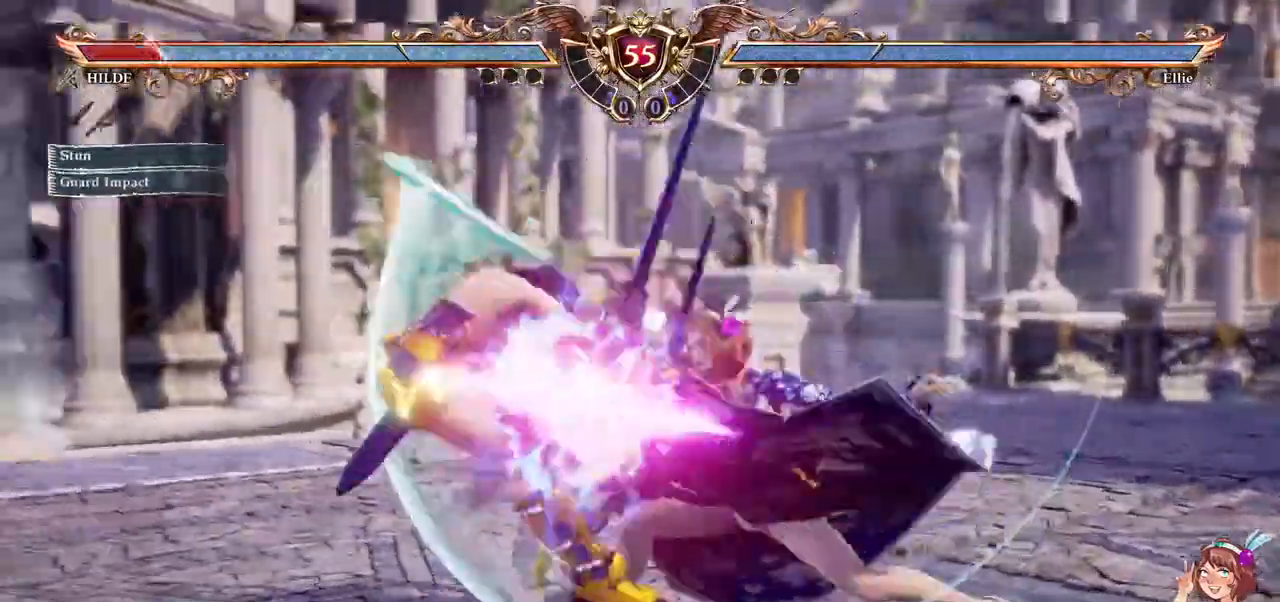
{"dt_ms": 1000, "buttons": ["B"], "left_stick": "center", "right_stick": "center"}
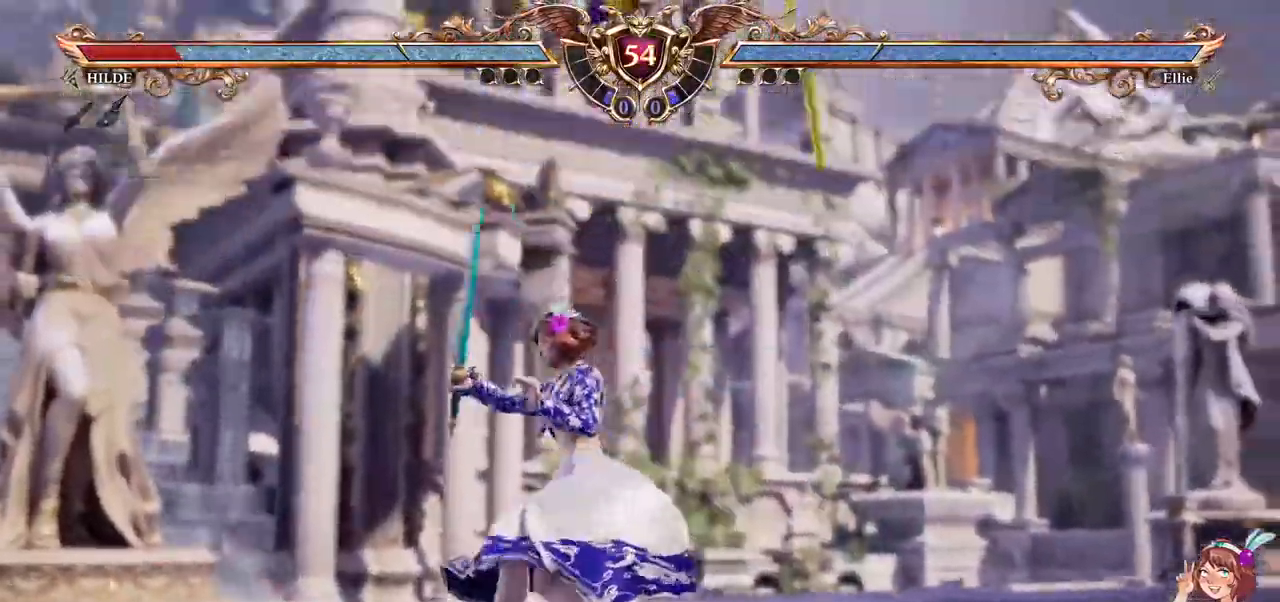
{"dt_ms": 500, "buttons": [], "left_stick": "center", "right_stick": "center", "events": [[33, "B", "up"]]}
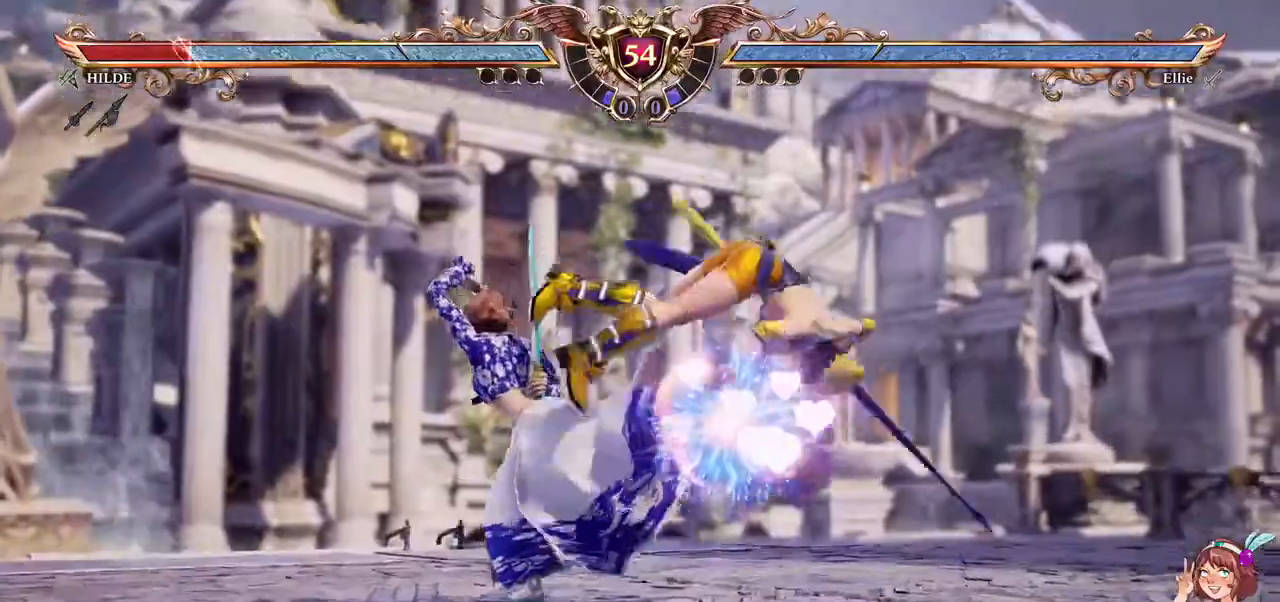
{"dt_ms": 500, "buttons": ["X"], "left_stick": "center", "right_stick": "center"}
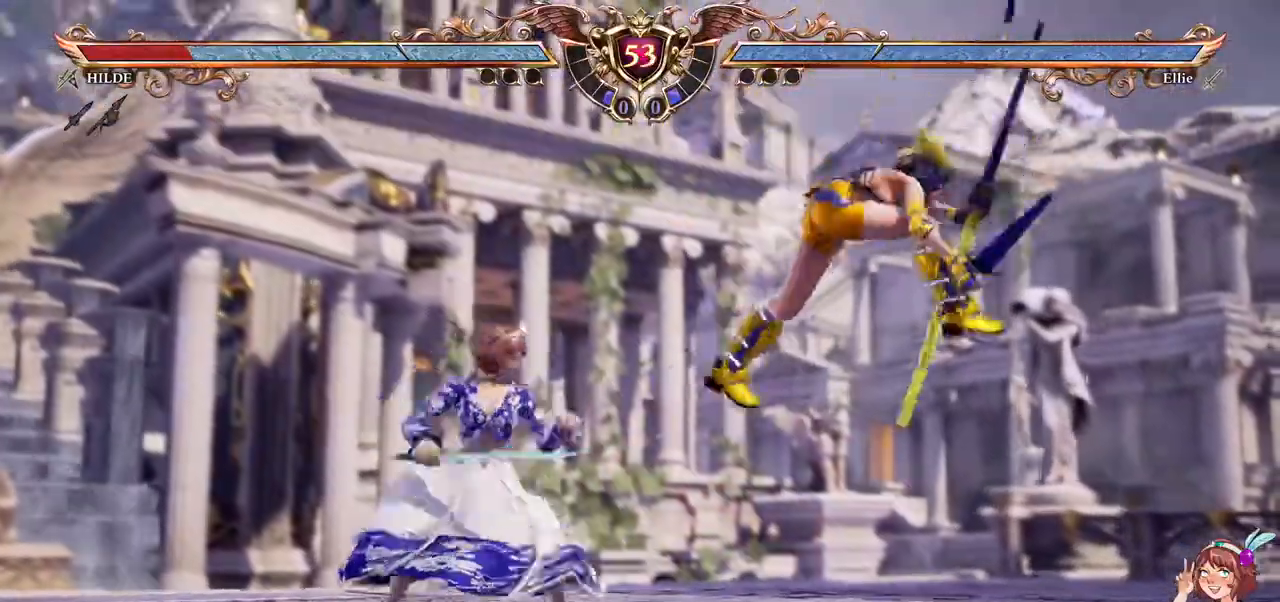
{"dt_ms": 500, "buttons": [], "left_stick": "center", "right_stick": "center", "events": [[117, "X", "up"], [200, "X", "down"], [333, "X", "up"], [400, "X", "down"], [483, "X", "up"]]}
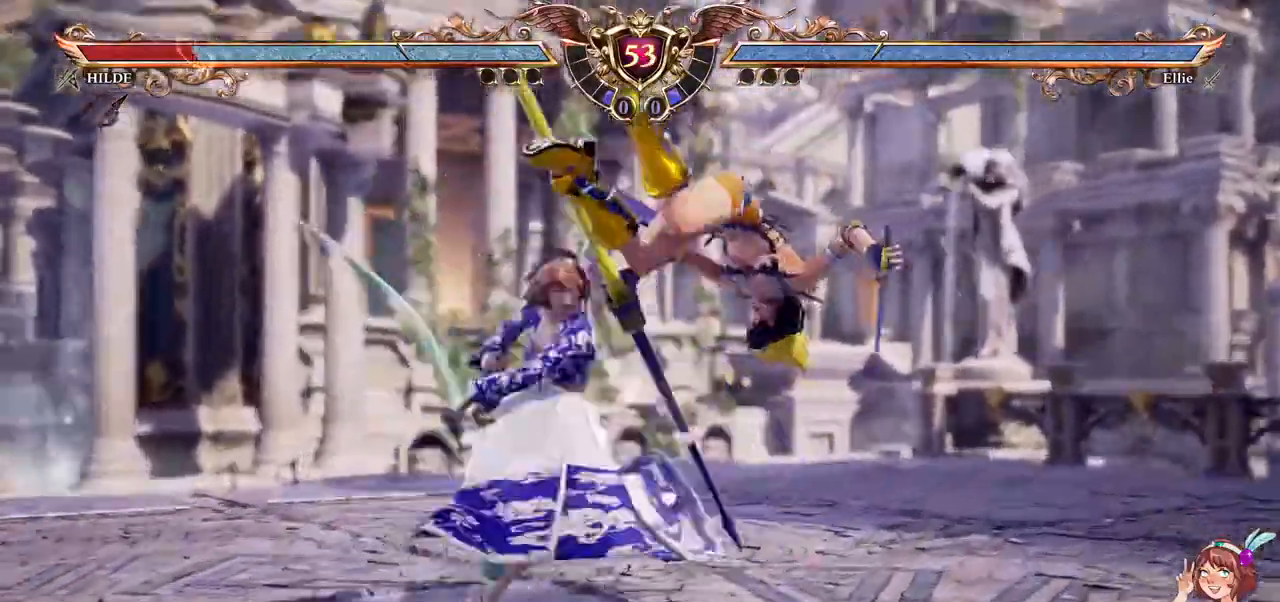
{"dt_ms": 500, "buttons": ["A"], "left_stick": "center", "right_stick": "center", "events": [[433, "A", "down"]]}
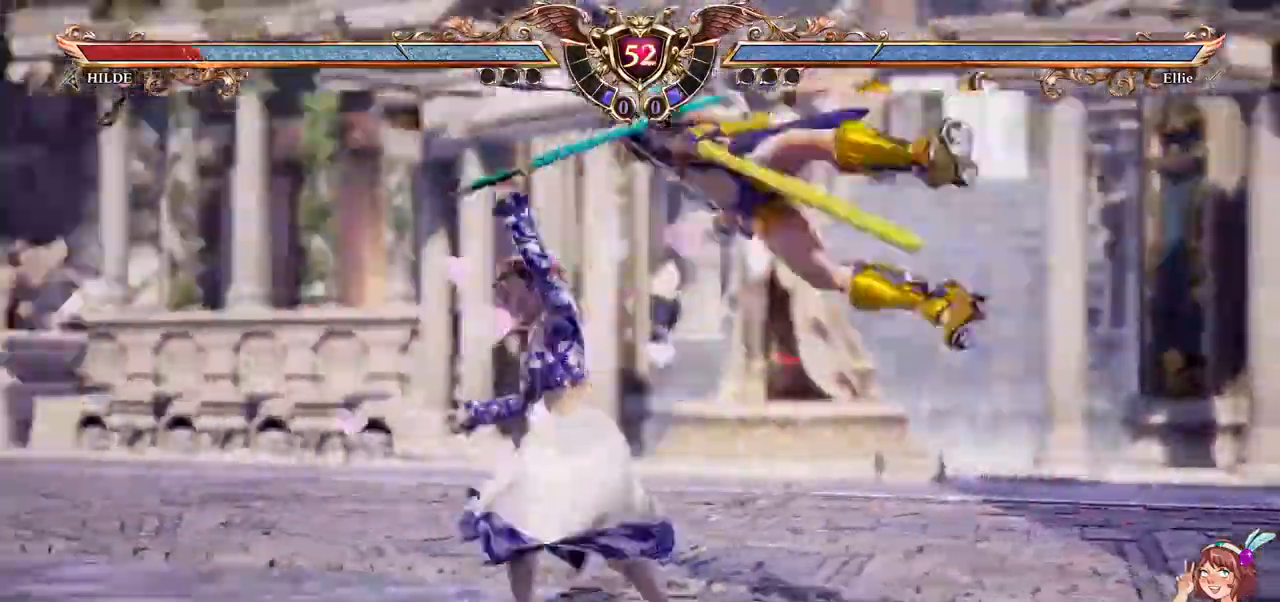
{"dt_ms": 500, "buttons": [], "left_stick": "center", "right_stick": "center"}
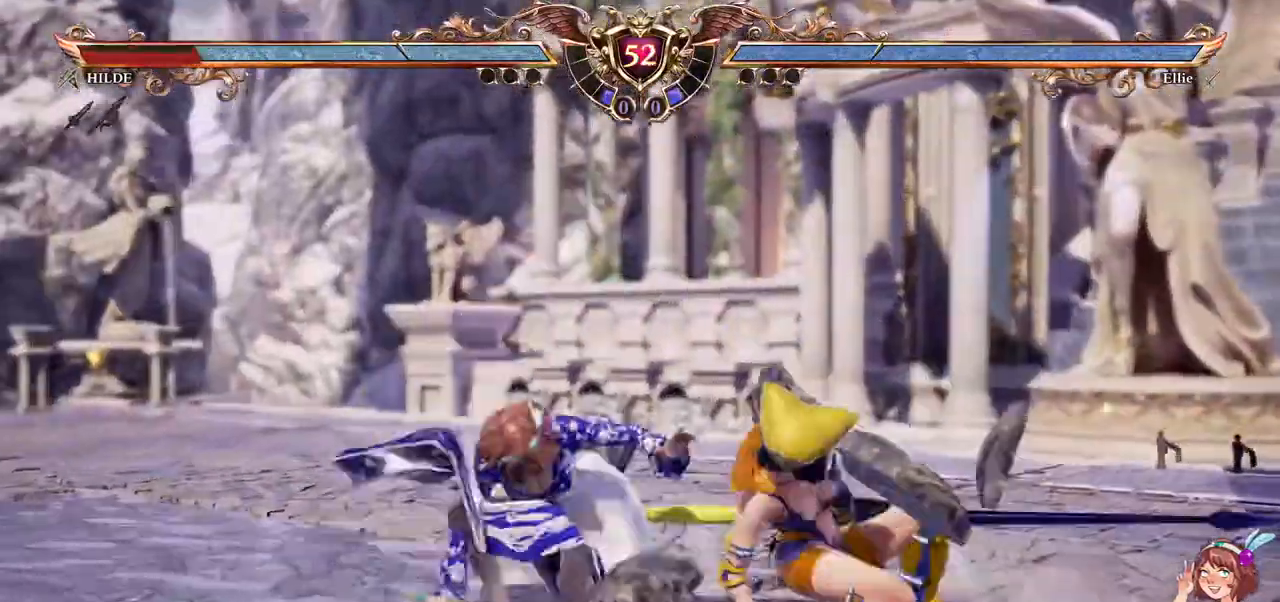
{"dt_ms": 500, "buttons": [], "left_stick": "center", "right_stick": "center", "events": []}
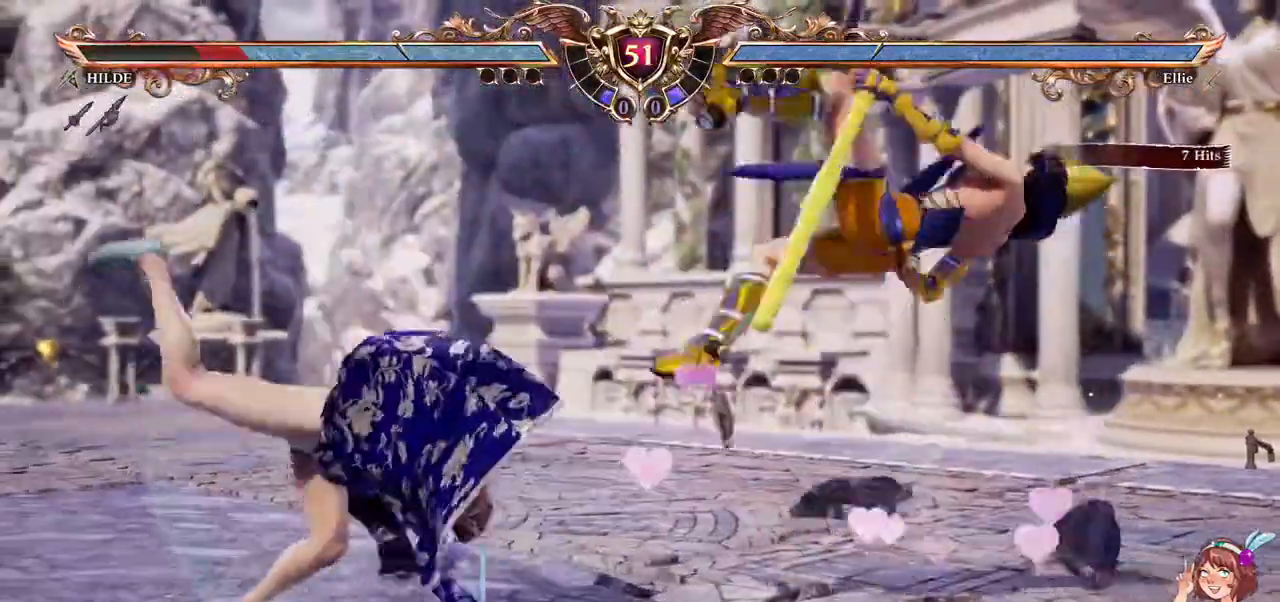
{"dt_ms": 500, "buttons": ["X", "DPAD_DOWN"], "left_stick": "center", "right_stick": "center", "events": [[133, "DPAD_DOWN", "down"], [133, "left_stick", "down"], [433, "X", "down"], [500, "left_stick", "center"]]}
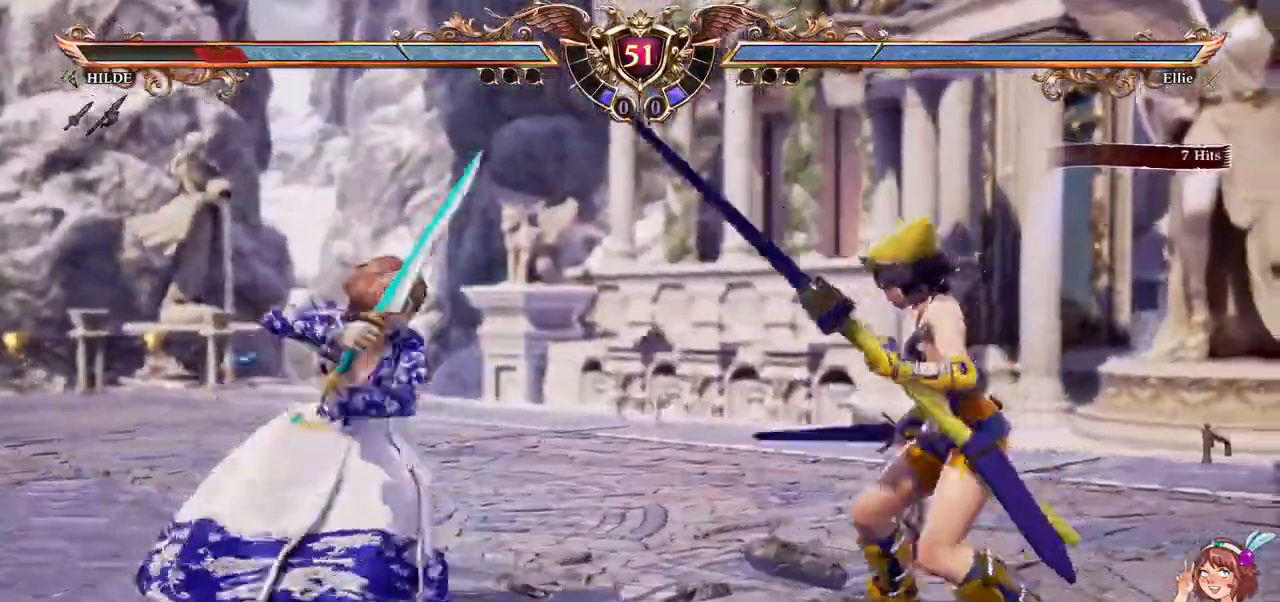
{"dt_ms": 1000, "buttons": ["DPAD_LEFT"], "left_stick": "center", "right_stick": "center"}
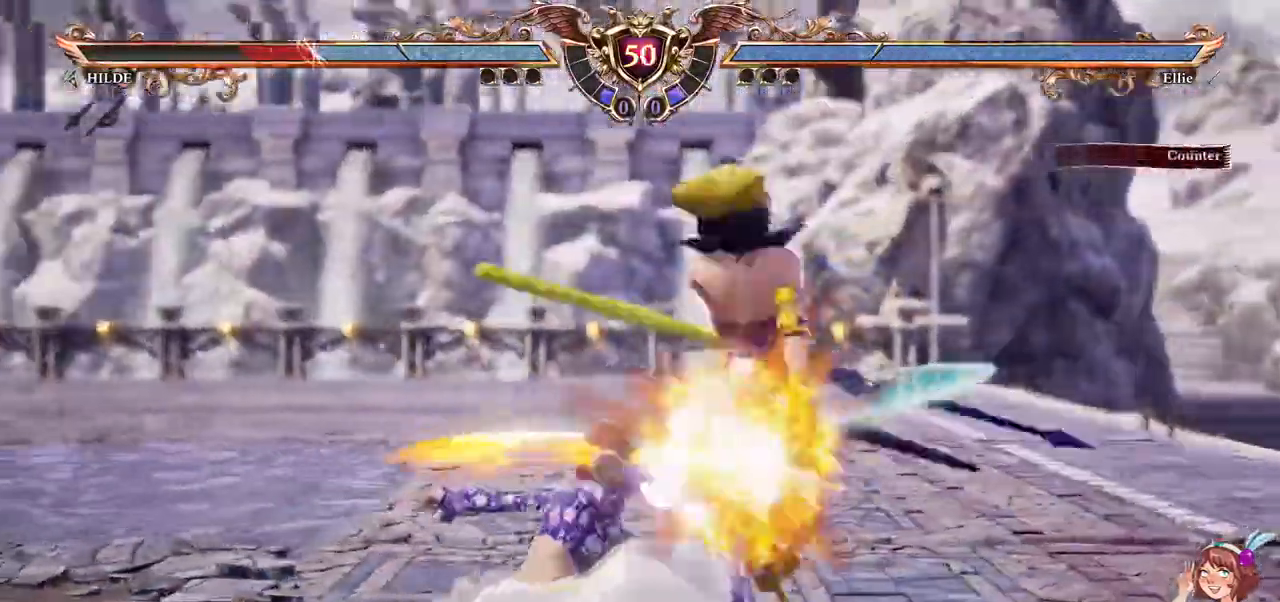
{"dt_ms": 500, "buttons": [], "left_stick": "center", "right_stick": "center"}
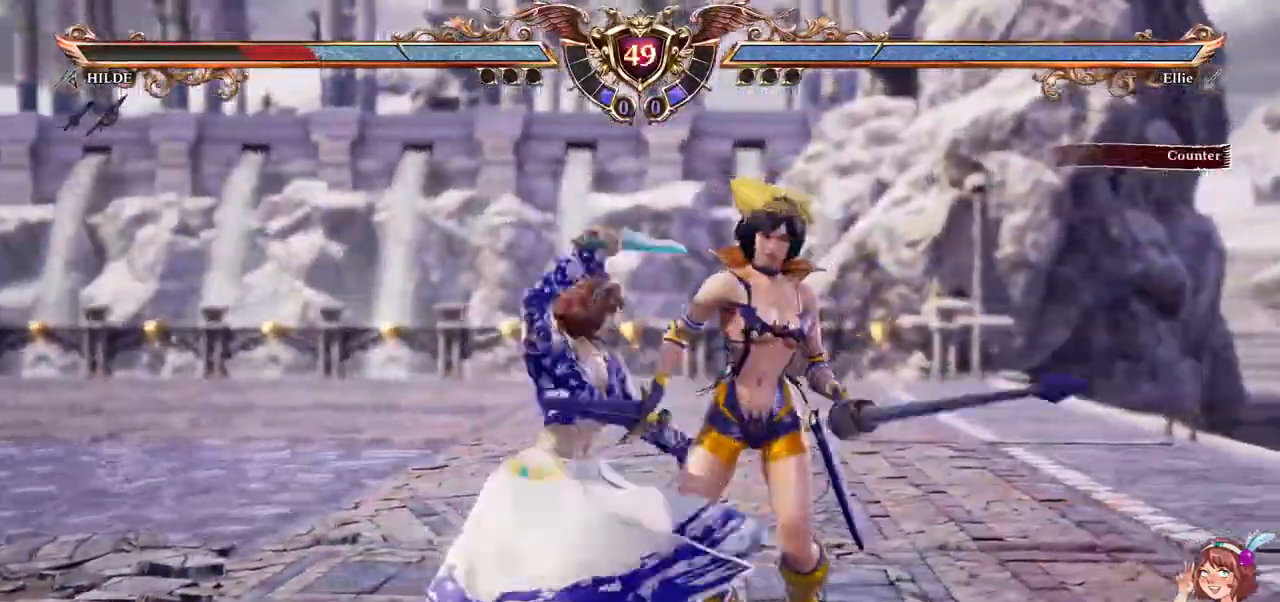
{"dt_ms": 500, "buttons": [], "left_stick": "center", "right_stick": "center", "events": []}
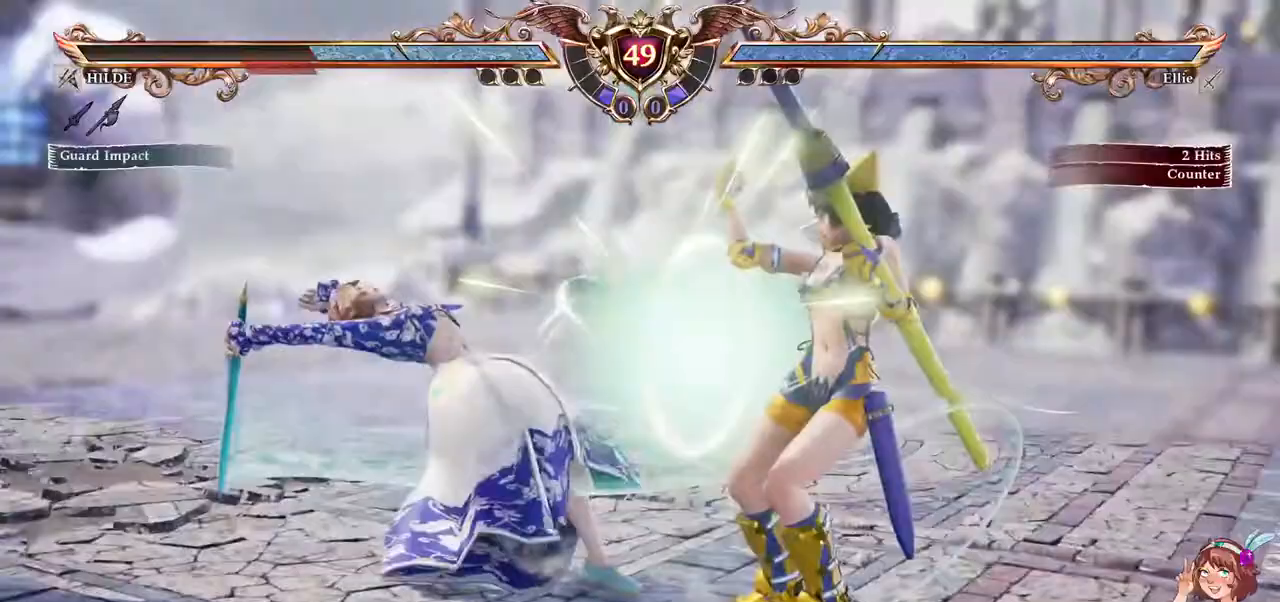
{"dt_ms": 500, "buttons": ["DPAD_UP"], "left_stick": "center", "right_stick": "center", "events": [[467, "DPAD_UP", "down"]]}
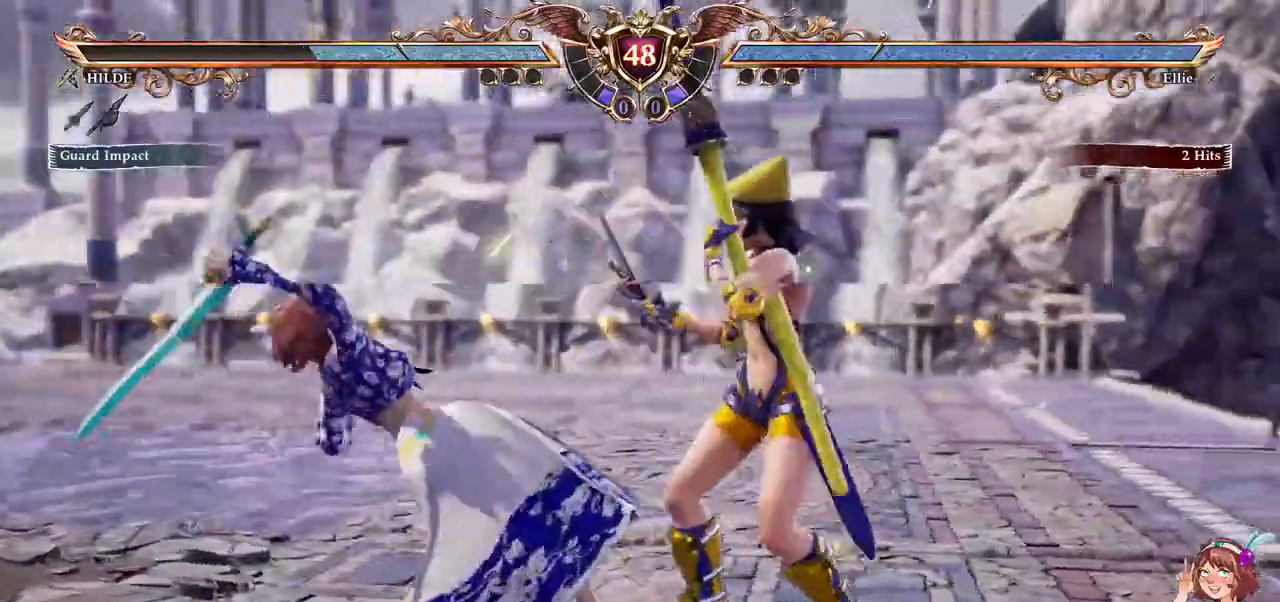
{"dt_ms": 500, "buttons": ["A"], "left_stick": "center", "right_stick": "center", "events": [[317, "A", "down"], [400, "DPAD_UP", "up"]]}